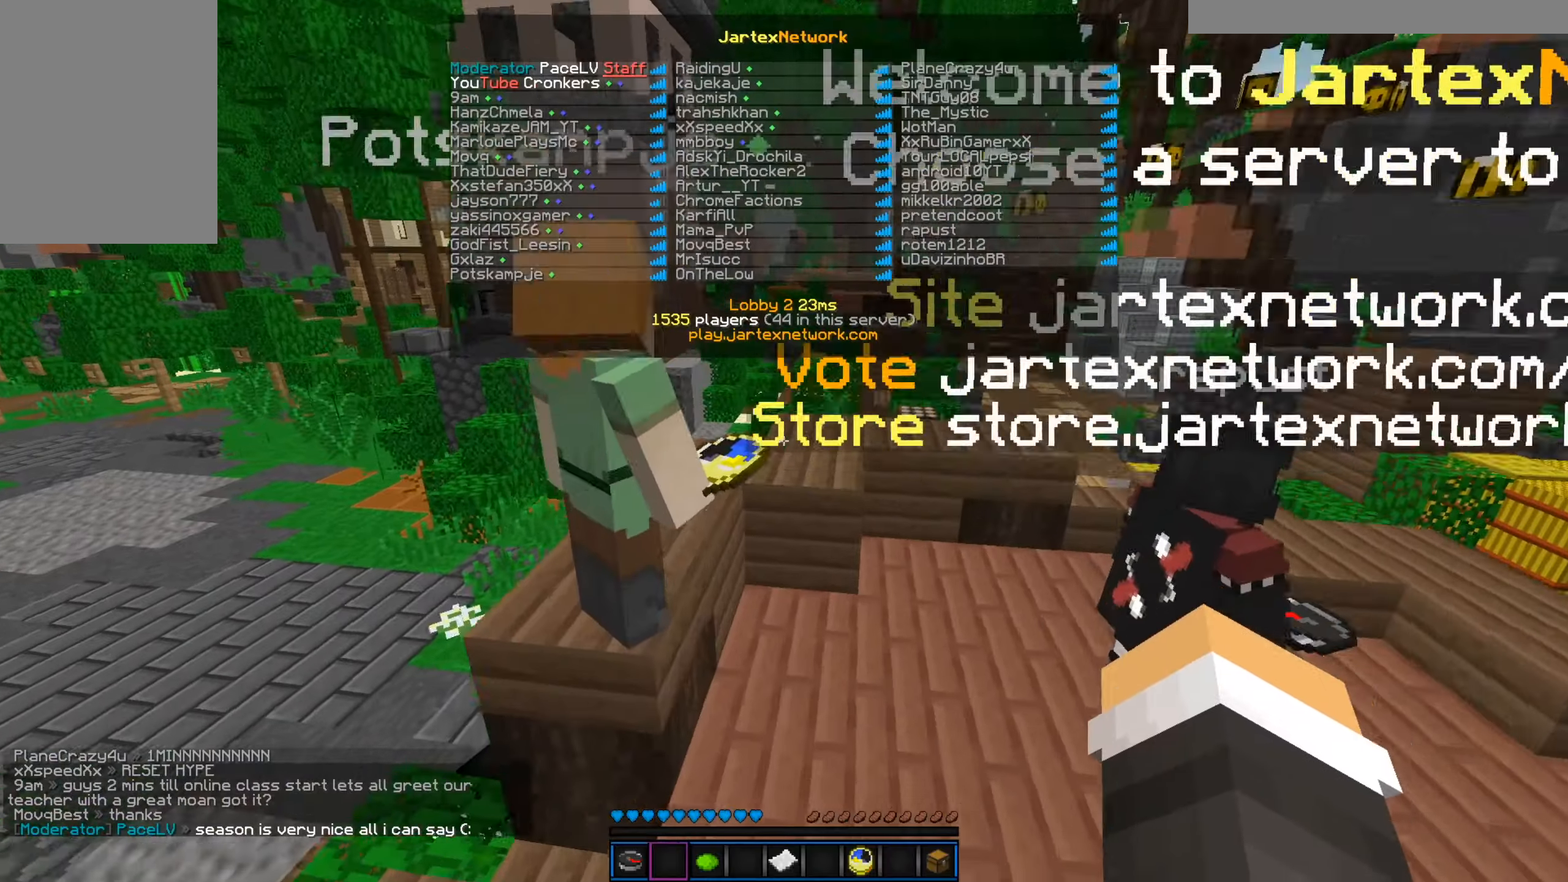
Gameplay with keyboard and mouse; each line is a JSON object with the keys and mouse buttons held at the frame after it. "events" lists presses ("down") and releases ("up") of "a", "d", "s", "w", "mouse_left" and "mouse_right" between this image and that frame as [ms after this image, input, new state], when the widget could be followed in between. "mouse_left", "mouse_right" = the "left", "right" buttons of the "mouse" list. No other keys are recorded. Fast repeated clicks can show as one long hold. Mouse movement is not recorded.
{"keys": ["w"], "mouse": [], "events": [[133, "a", "up"]]}
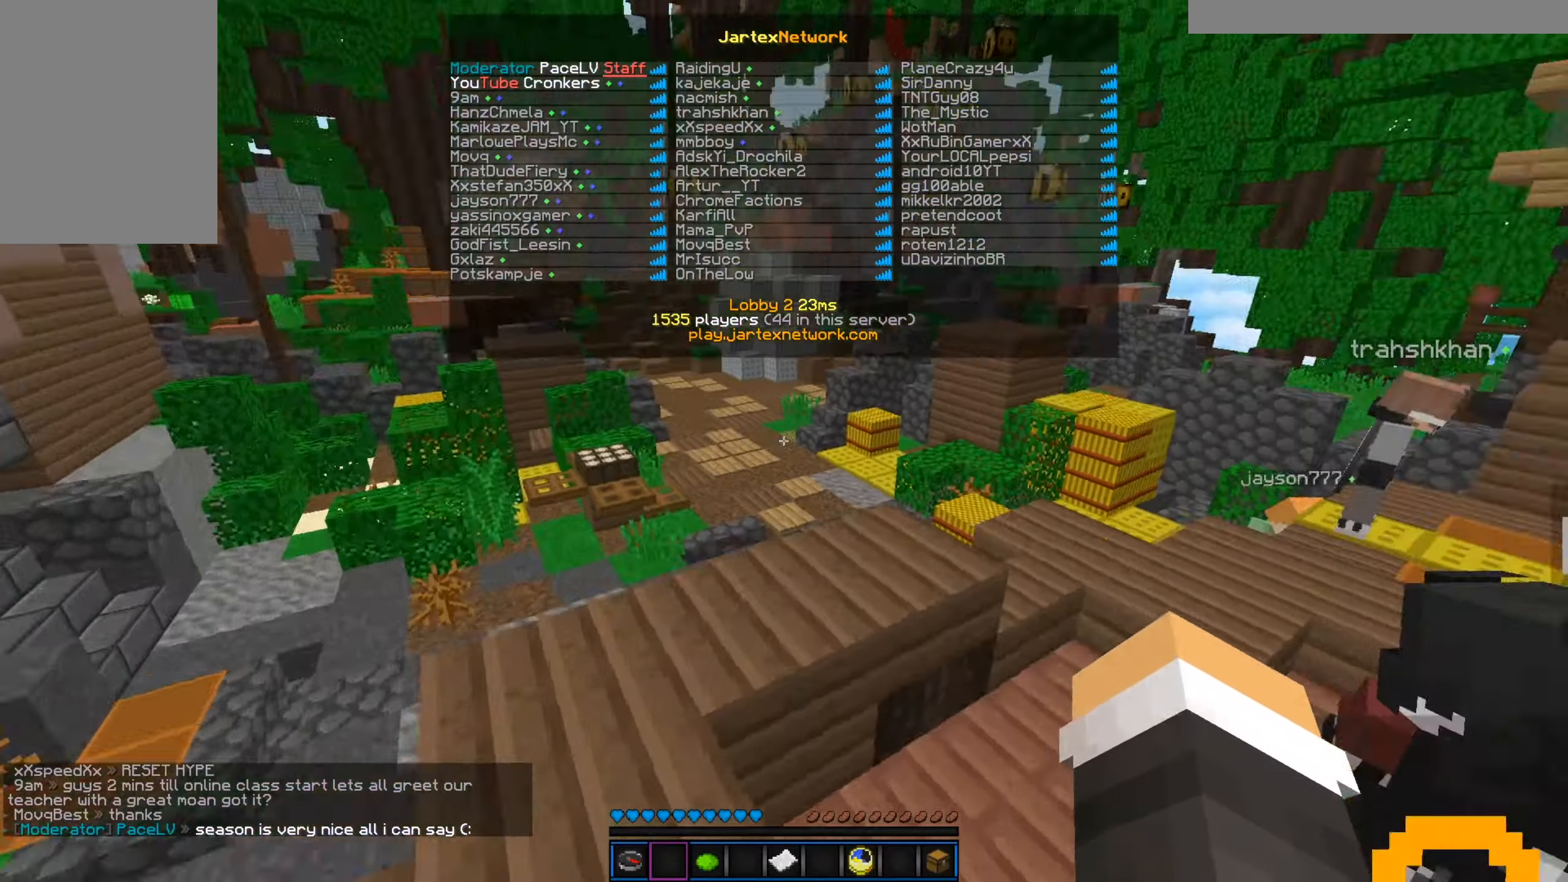
{"keys": ["w"], "mouse": [], "events": []}
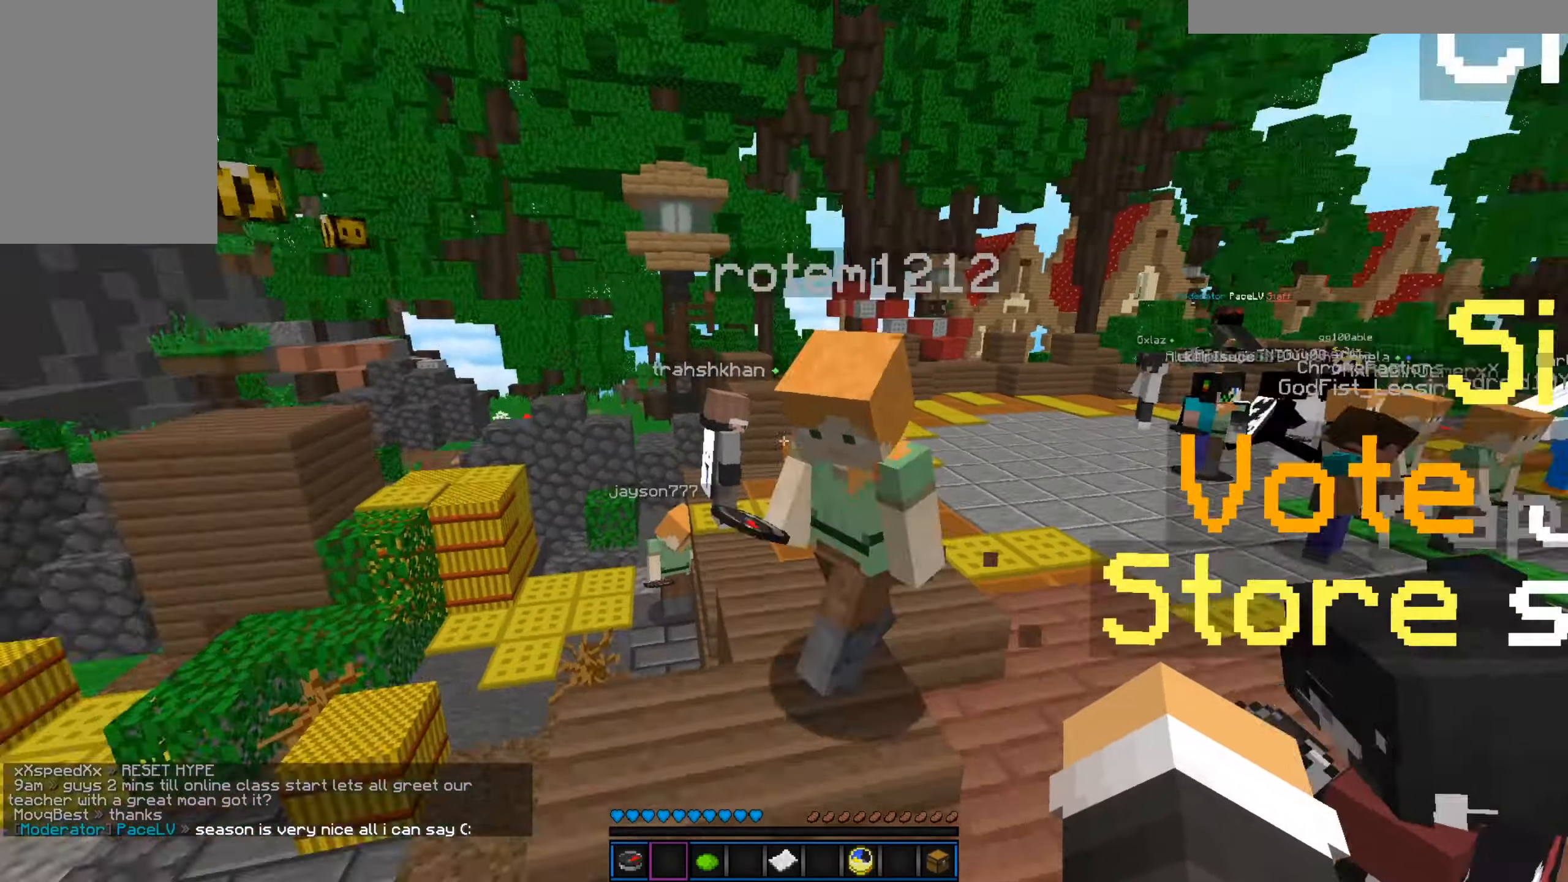
{"keys": ["d", "w"], "mouse": [], "events": [[317, "d", "down"]]}
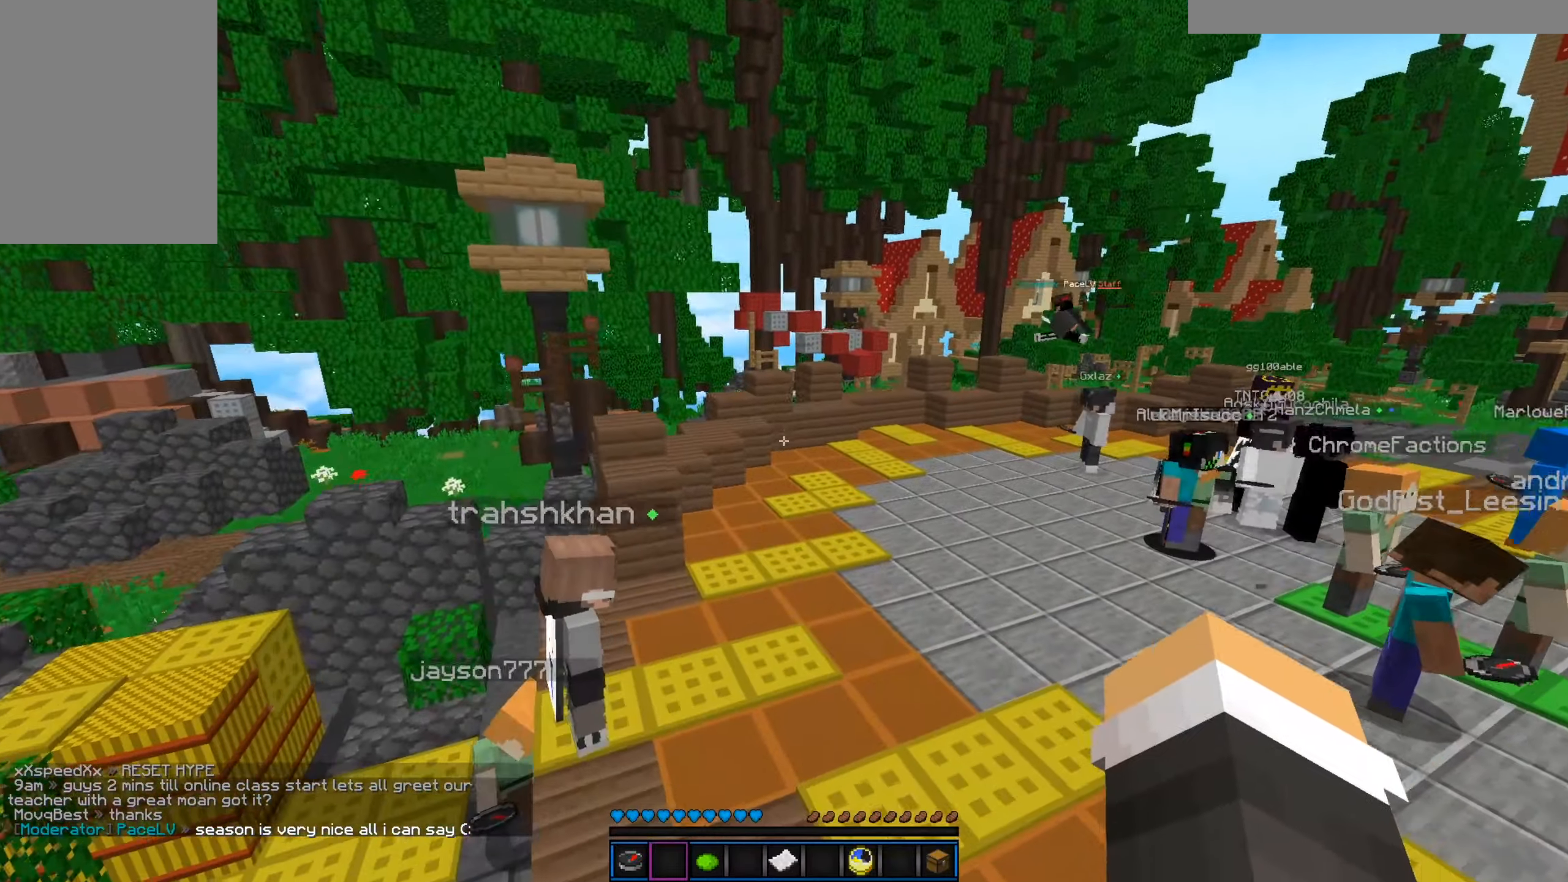
{"keys": ["a", "w"], "mouse": [], "events": [[50, "d", "up"], [417, "a", "down"]]}
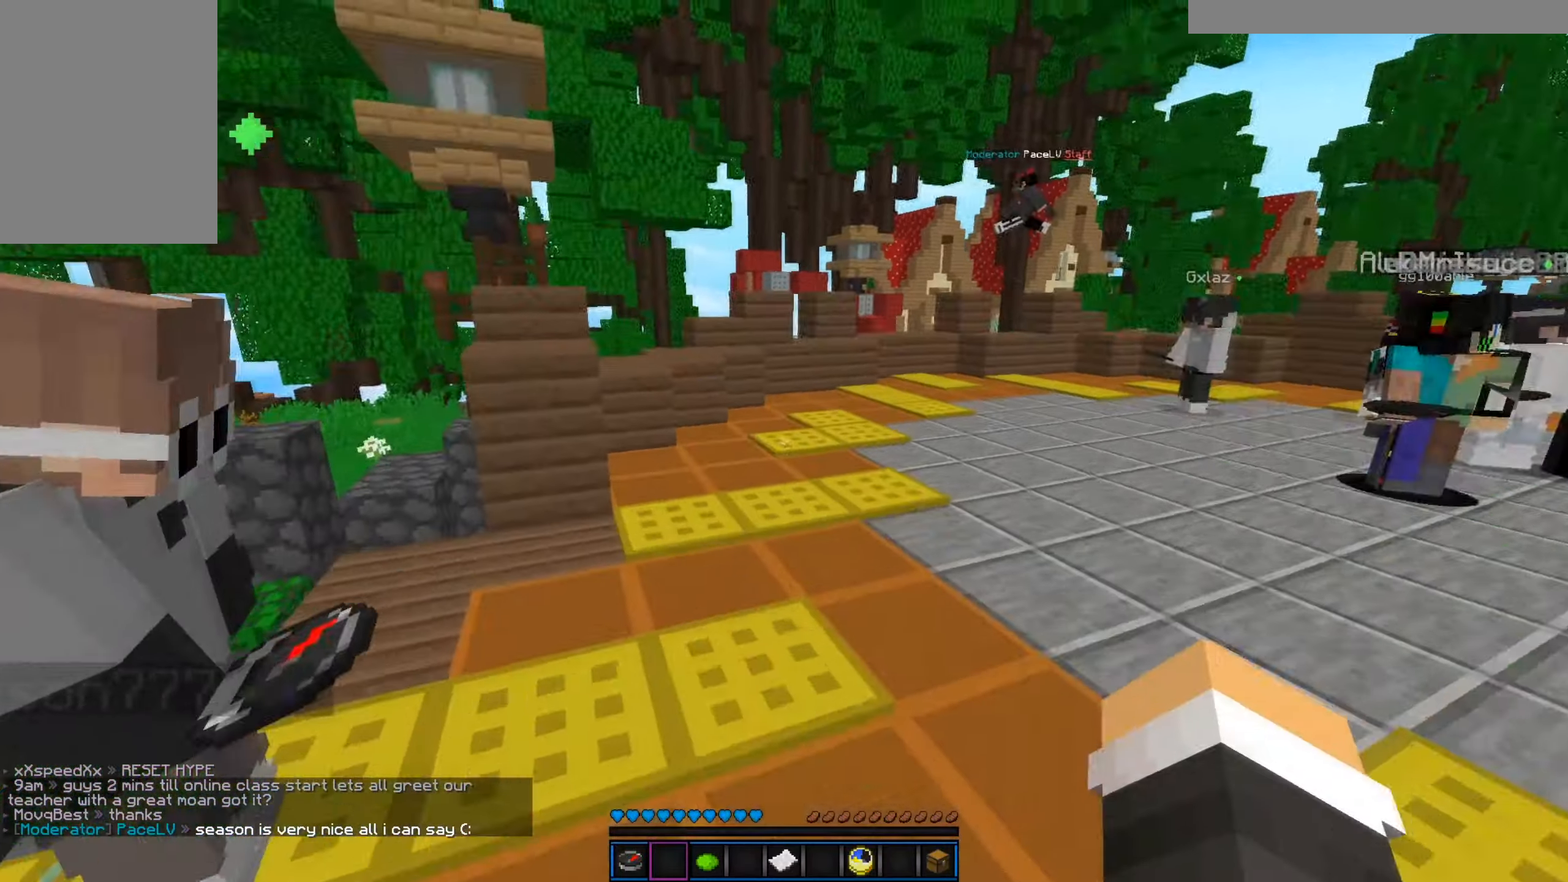
{"keys": ["w"], "mouse": [], "events": [[183, "a", "up"]]}
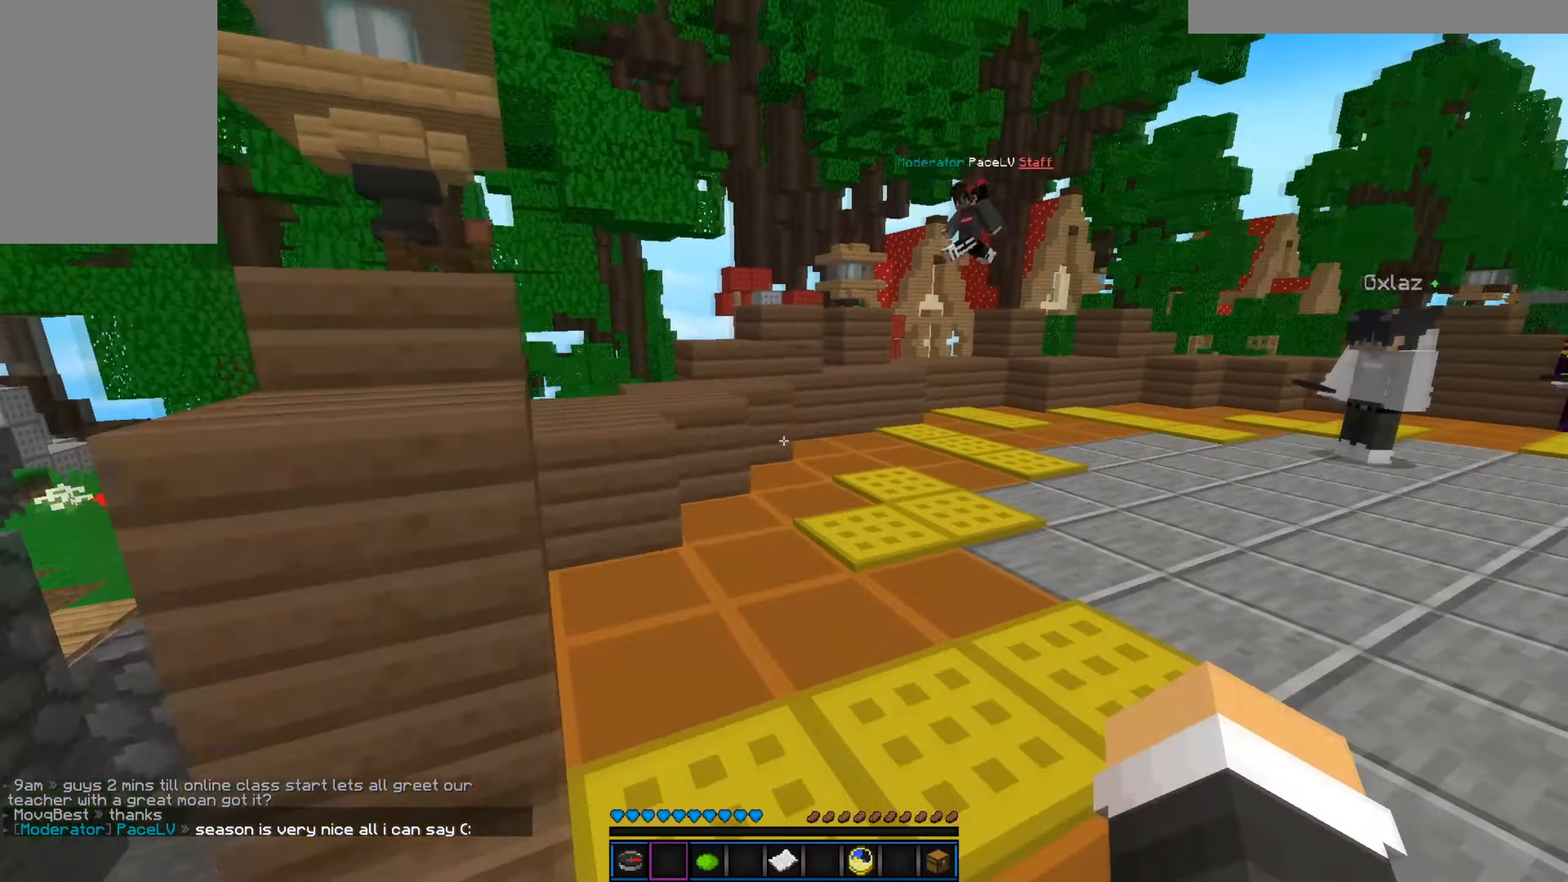
{"keys": ["a", "w"], "mouse": [], "events": [[267, "a", "down"]]}
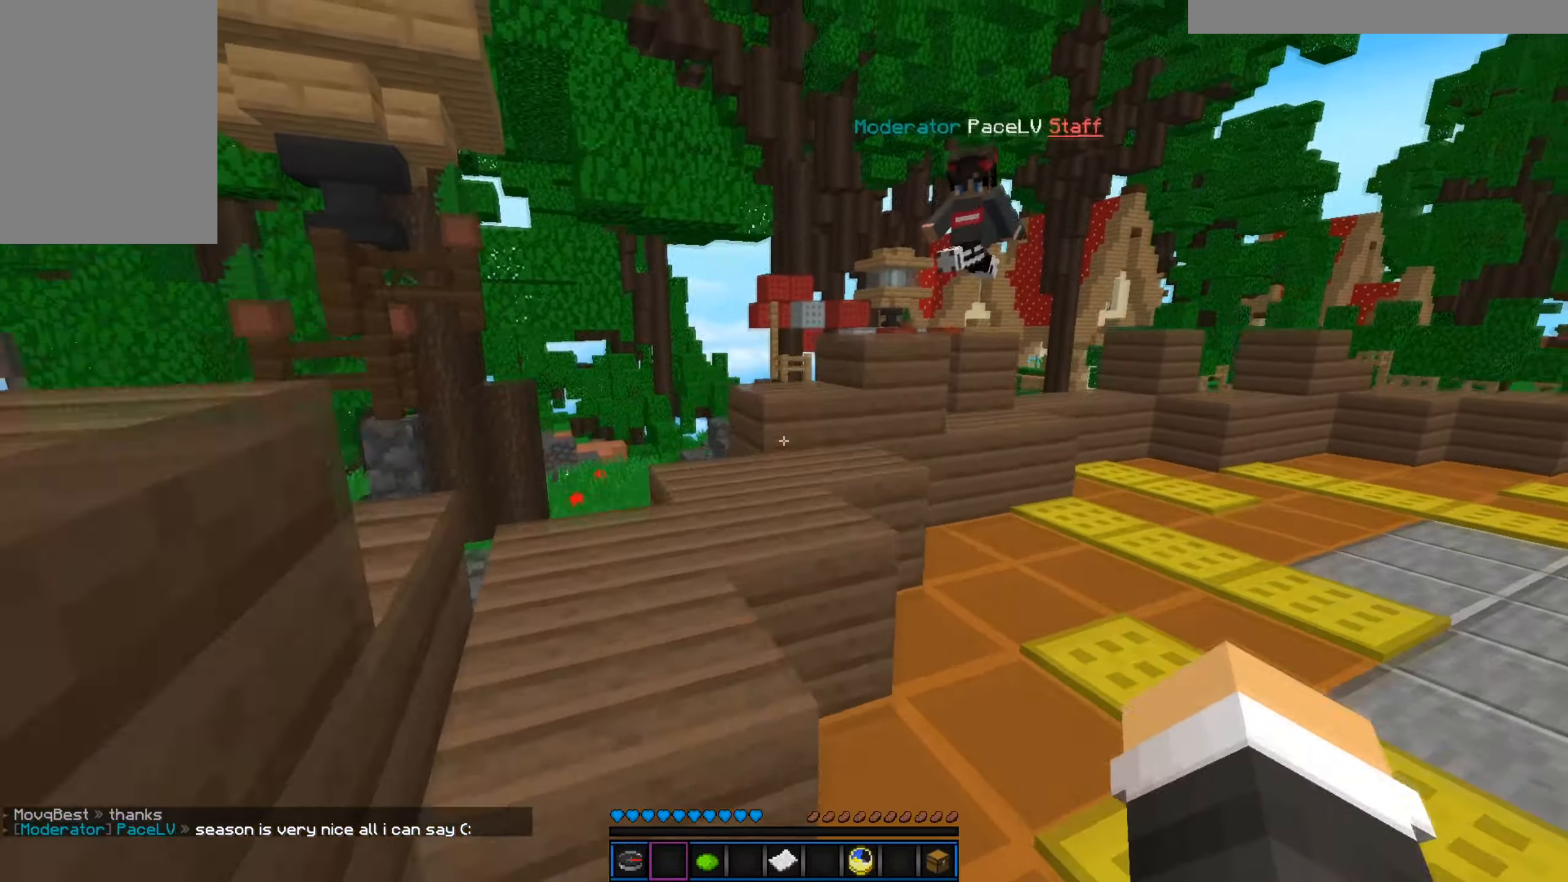
{"keys": ["w"], "mouse": [], "events": [[133, "a", "up"]]}
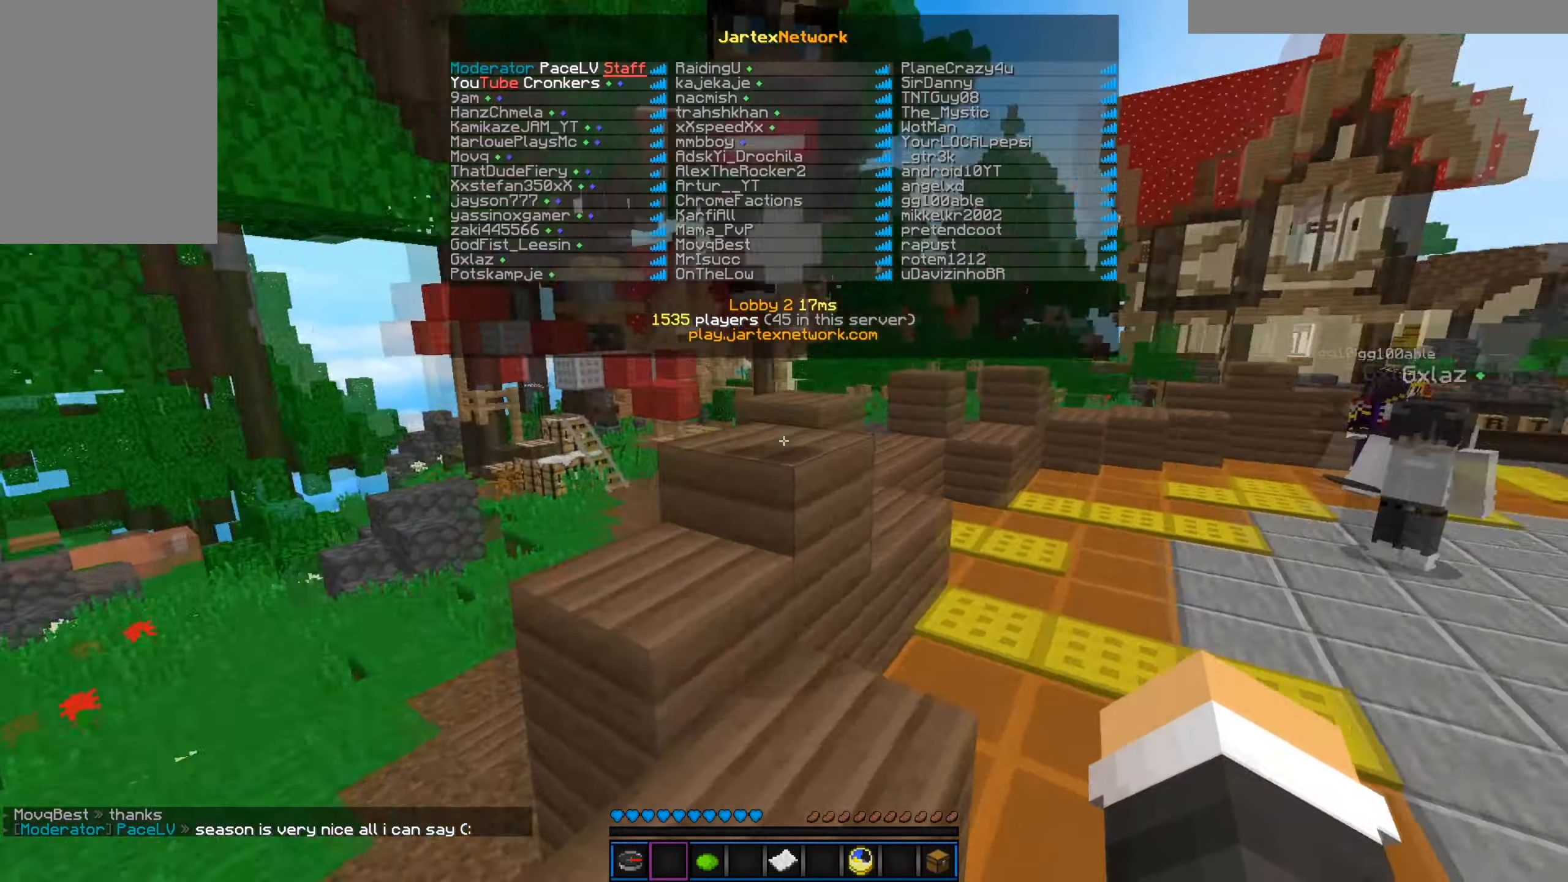
{"keys": [], "mouse": [], "events": [[434, "w", "up"]]}
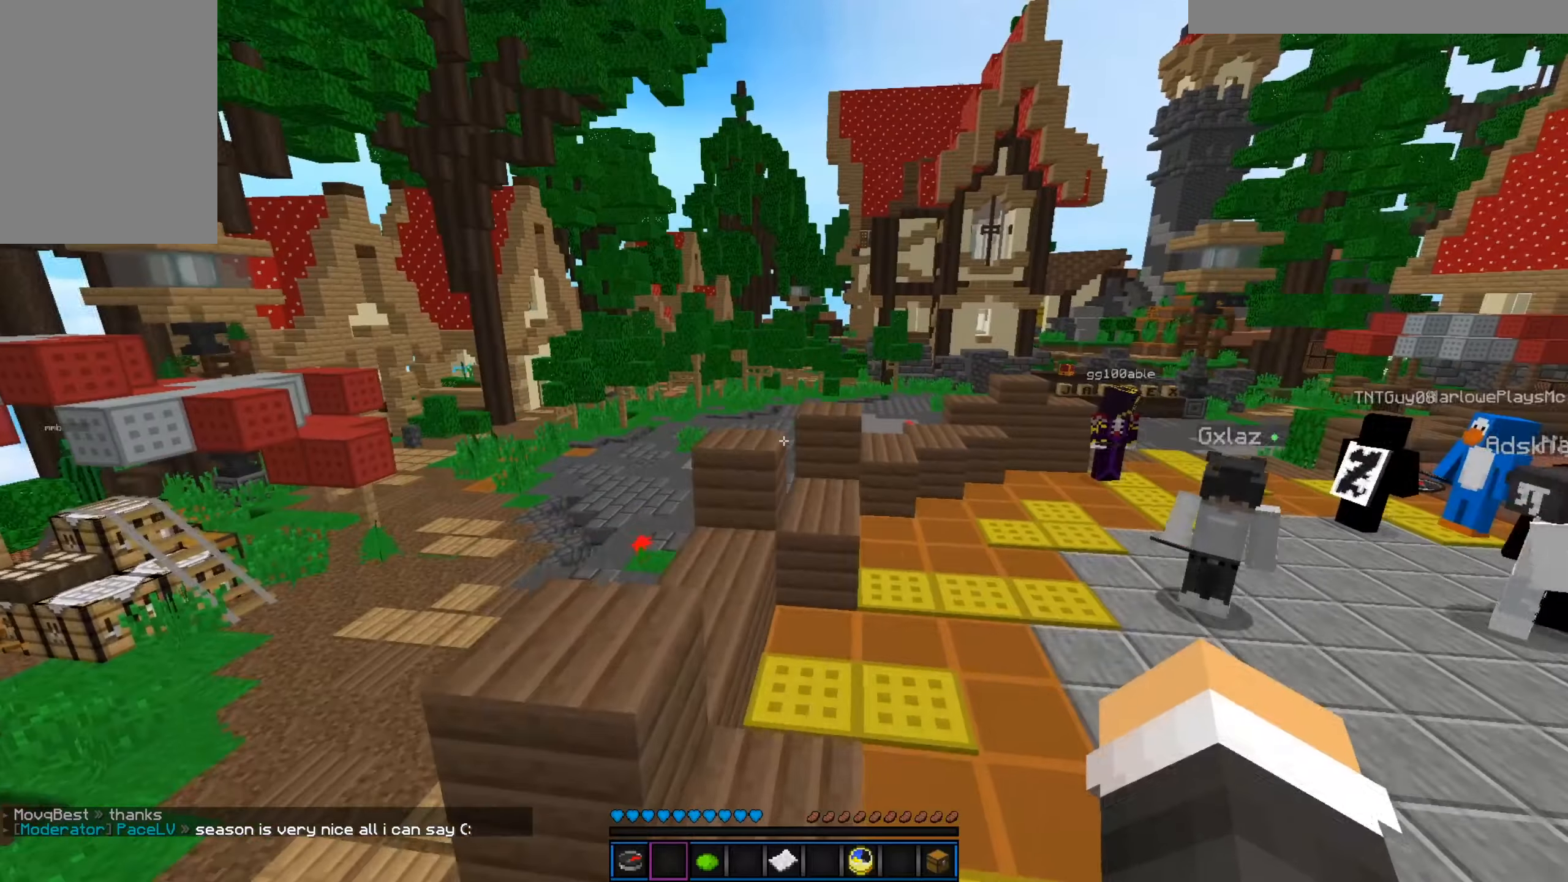
{"keys": [], "mouse": [], "events": [[317, "a", "down"], [384, "a", "up"]]}
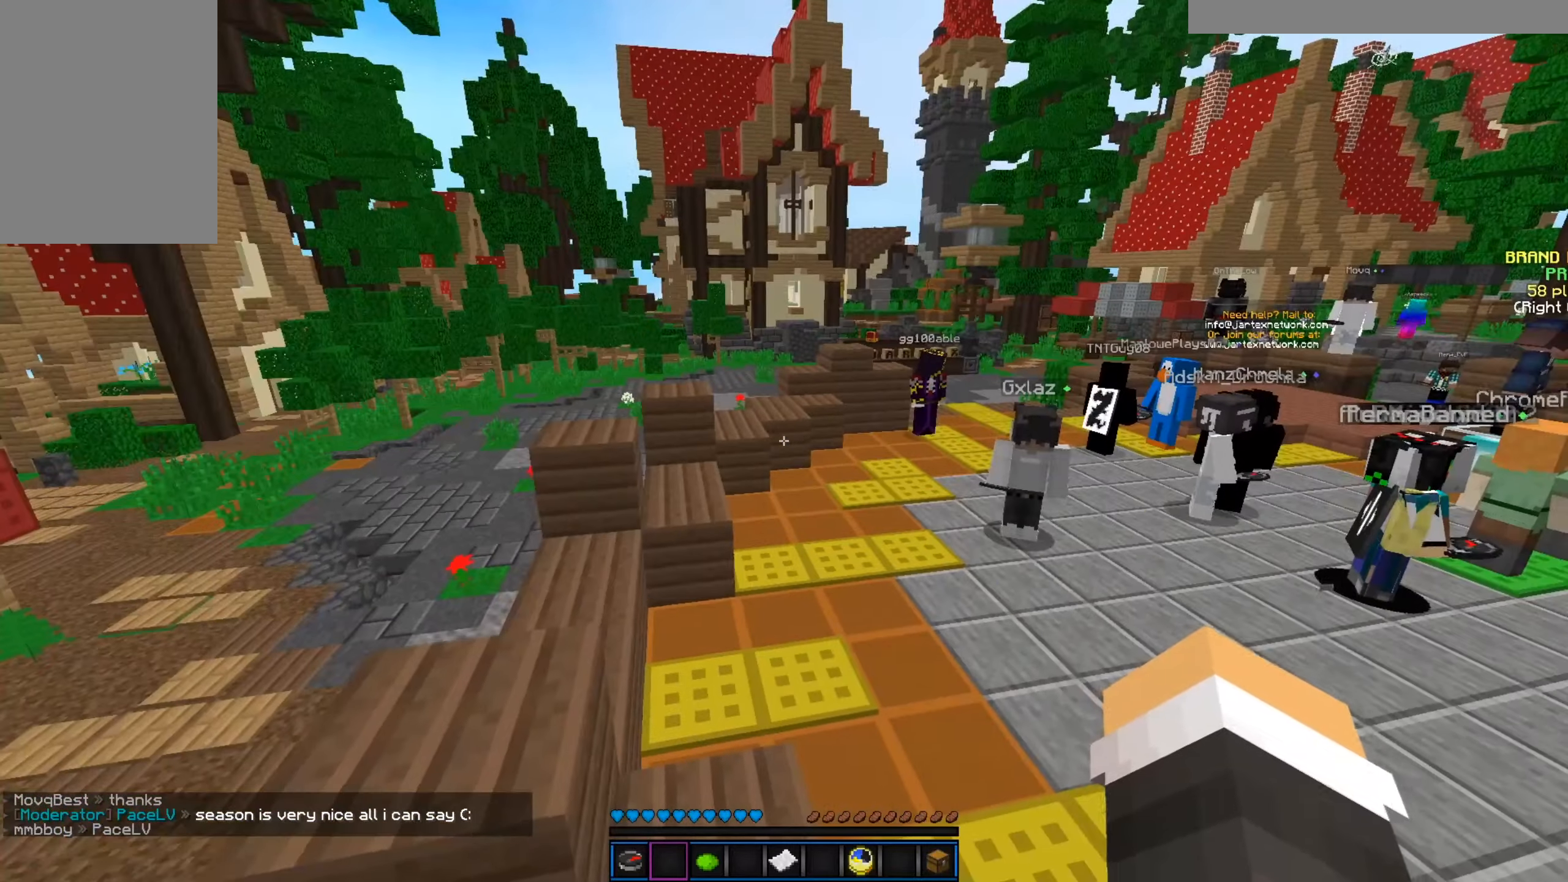
{"keys": [], "mouse": [], "events": []}
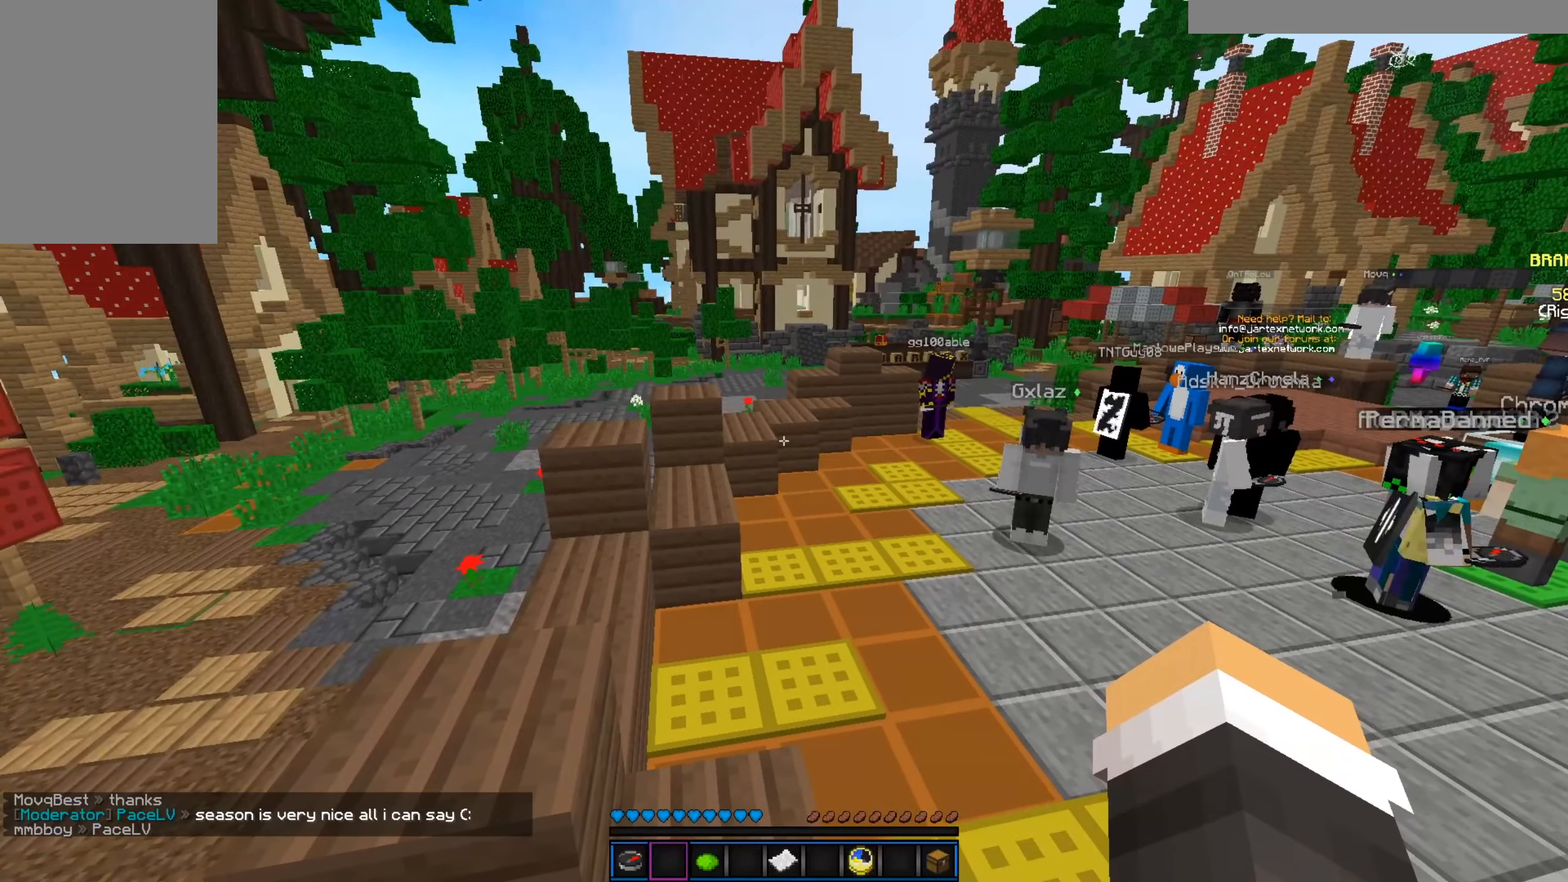
{"keys": [], "mouse": [], "events": []}